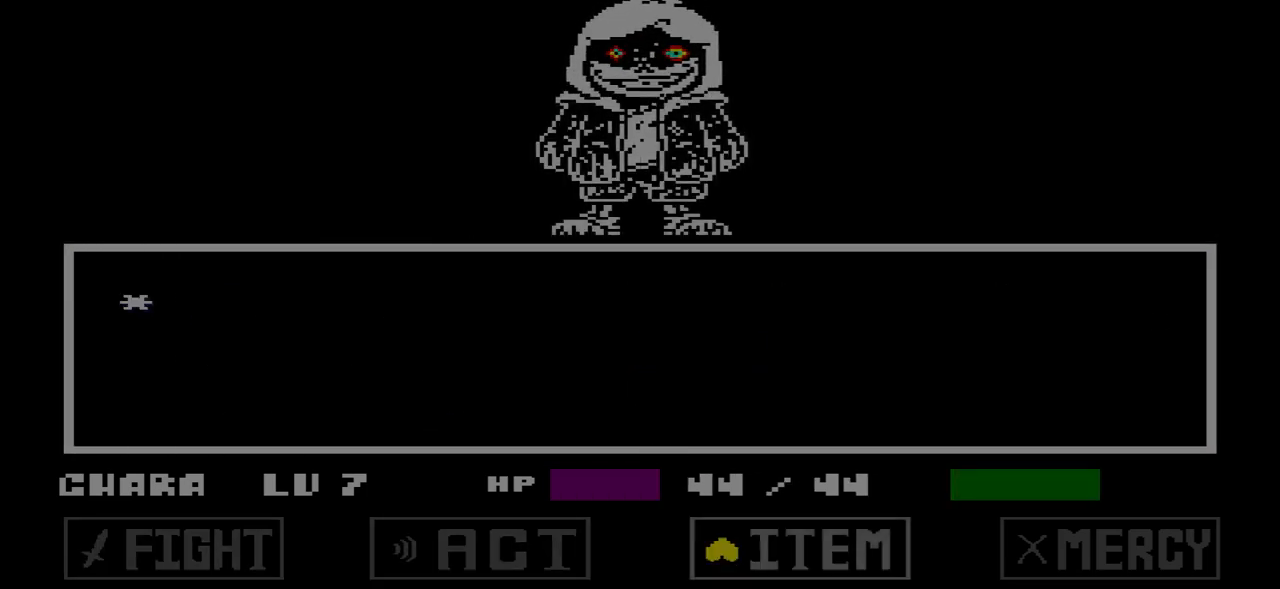
Gameplay with keyboard; each line is a JSON object with the keys held at the frame after it. "events" lists presses ("down") and releases ("up") of "c", "down", "left", "right", "up", "x" and "z" between this image and that frame as [ms after this image, input, new state], when the widget could be followed in between. No other keys are recorded. Mouse input is not recorded.
{"keys": ["z"], "events": [[100, "z", "up"], [133, "left", "down"], [233, "left", "up"], [267, "left", "down"], [367, "left", "up"], [467, "z", "down"]]}
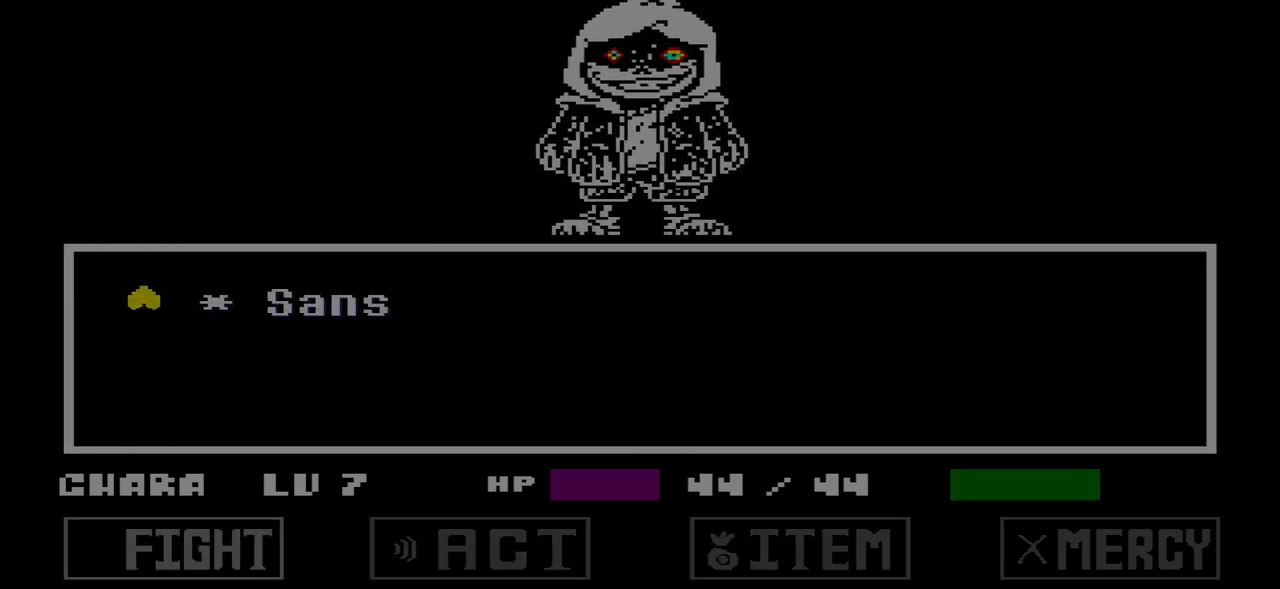
{"keys": [], "events": [[67, "z", "up"], [101, "z", "down"], [201, "z", "up"], [334, "z", "down"], [434, "z", "up"]]}
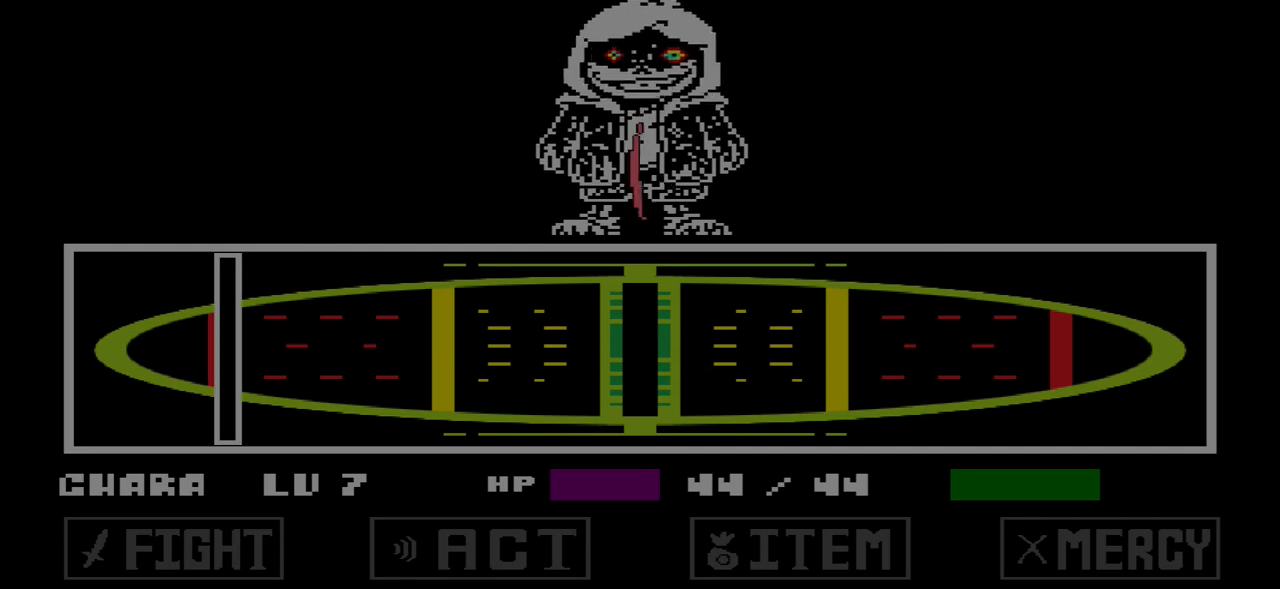
{"keys": [], "events": []}
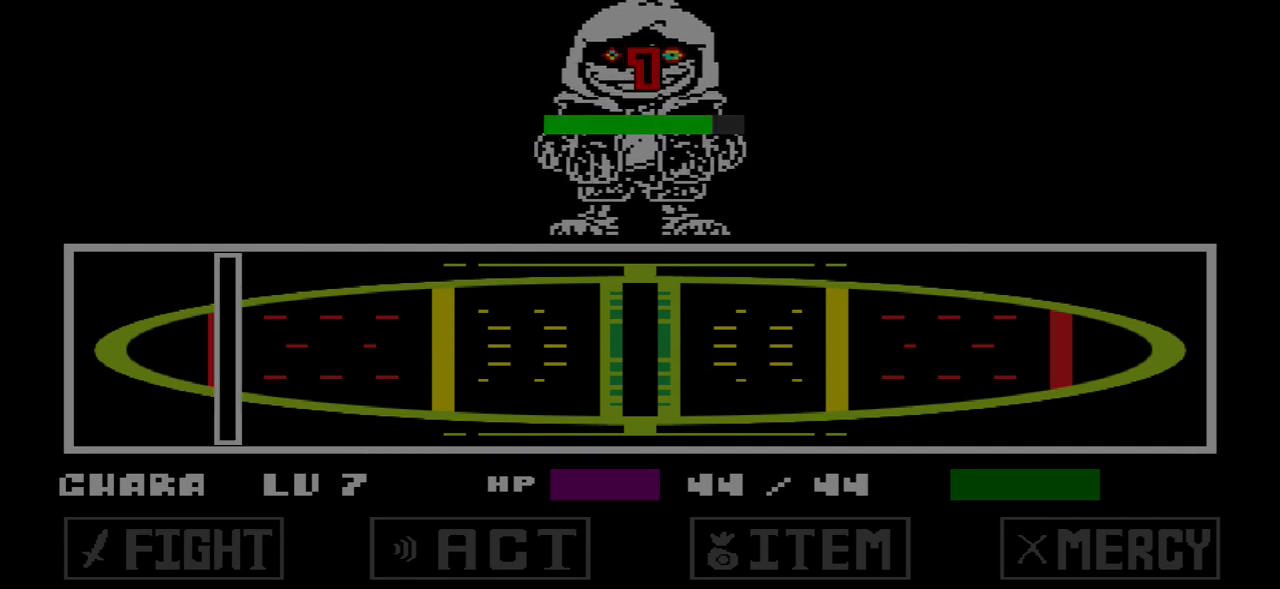
{"keys": ["left"], "events": [[167, "left", "down"], [234, "up", "down"], [401, "up", "up"]]}
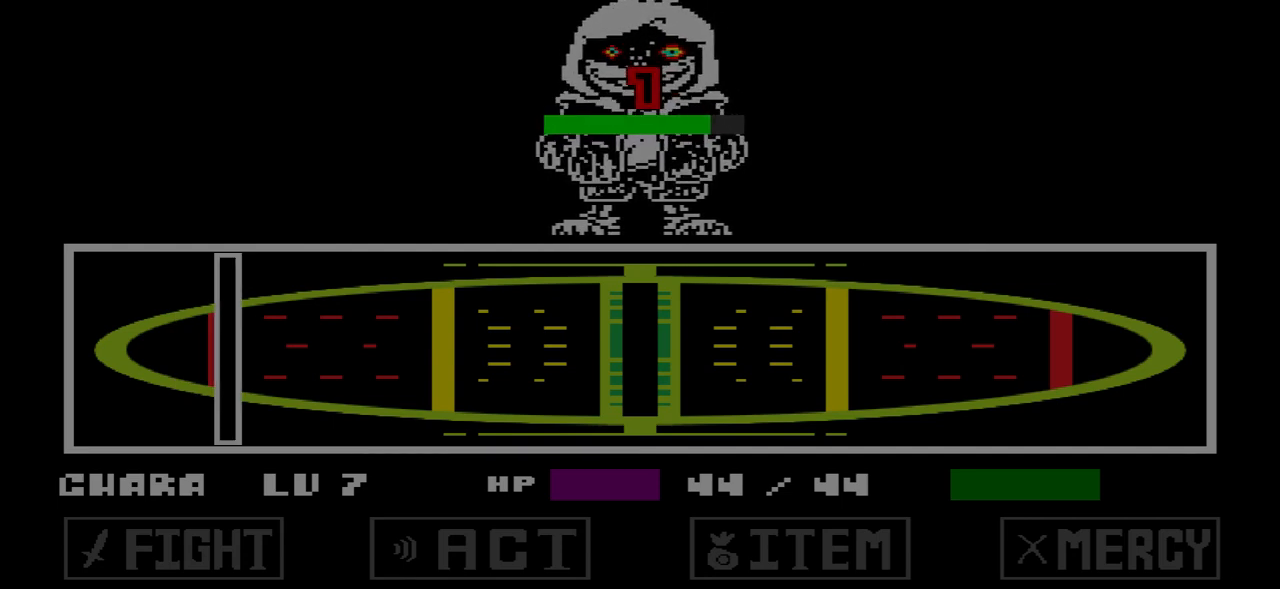
{"keys": ["left", "up", "z"], "events": [[300, "z", "down"], [367, "up", "down"], [367, "z", "up"], [467, "z", "down"]]}
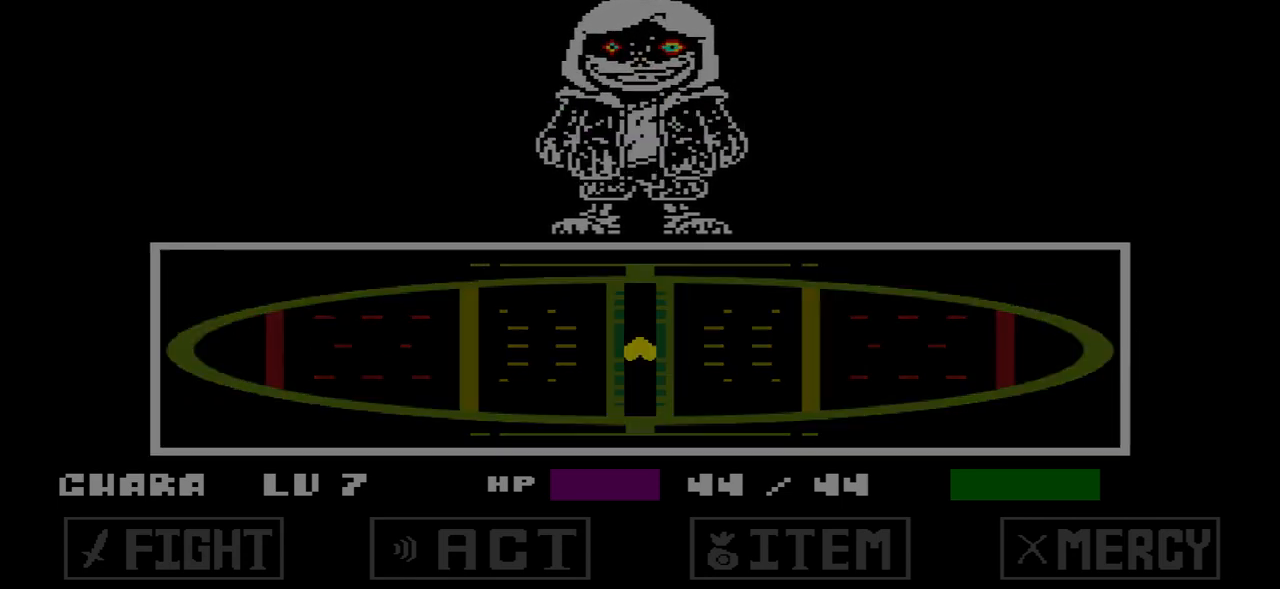
{"keys": ["left", "up", "z"], "events": [[67, "z", "up"], [167, "z", "down"], [201, "z", "up"], [301, "z", "down"], [401, "z", "up"], [468, "z", "down"]]}
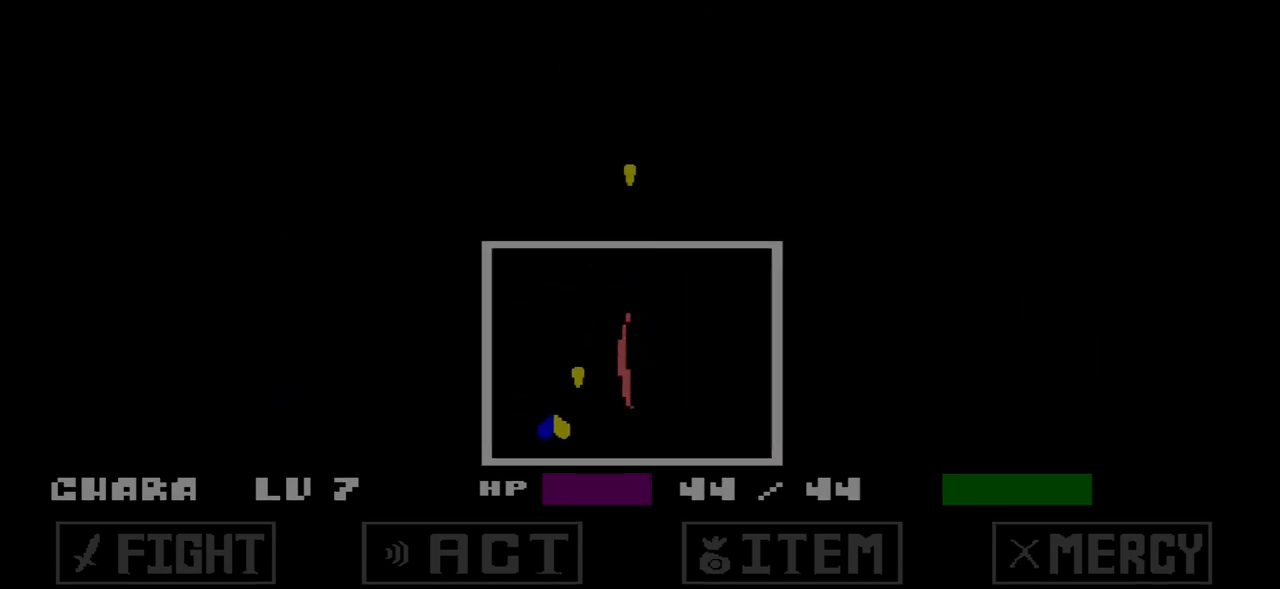
{"keys": ["right", "up"], "events": [[67, "z", "up"], [133, "z", "down"], [233, "z", "up"], [267, "z", "down"], [367, "z", "up"], [400, "right", "down"], [400, "z", "down"], [500, "left", "up"], [500, "z", "up"]]}
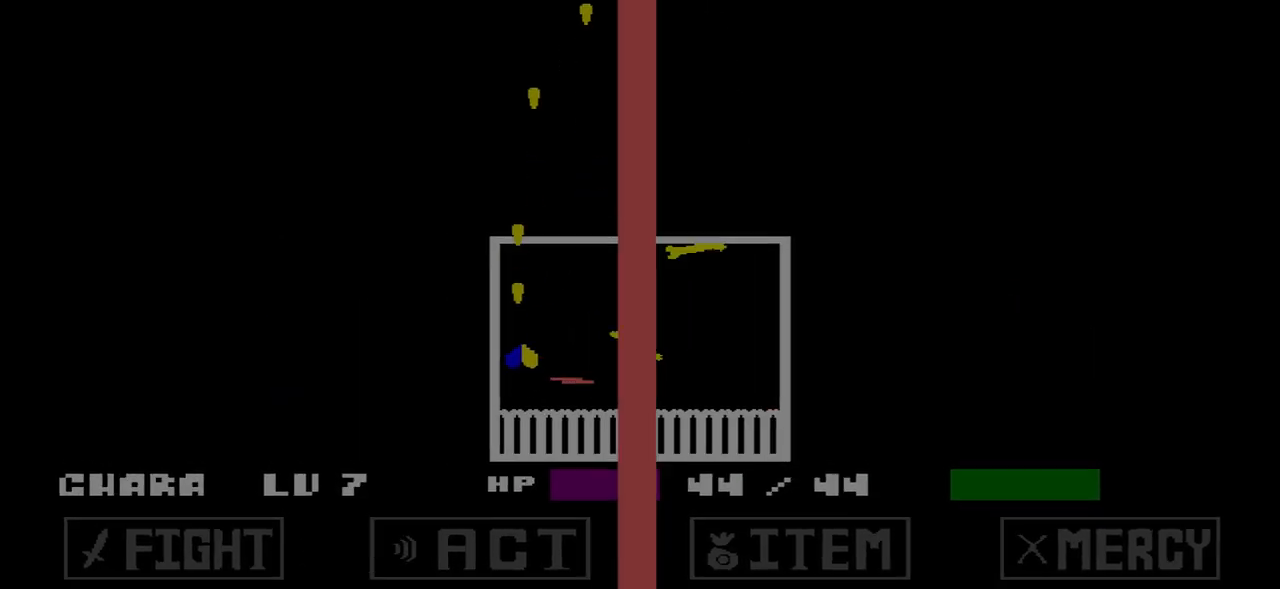
{"keys": ["right", "up"], "events": [[34, "z", "down"], [134, "z", "up"], [234, "z", "down"], [334, "z", "up"], [367, "z", "down"], [468, "z", "up"]]}
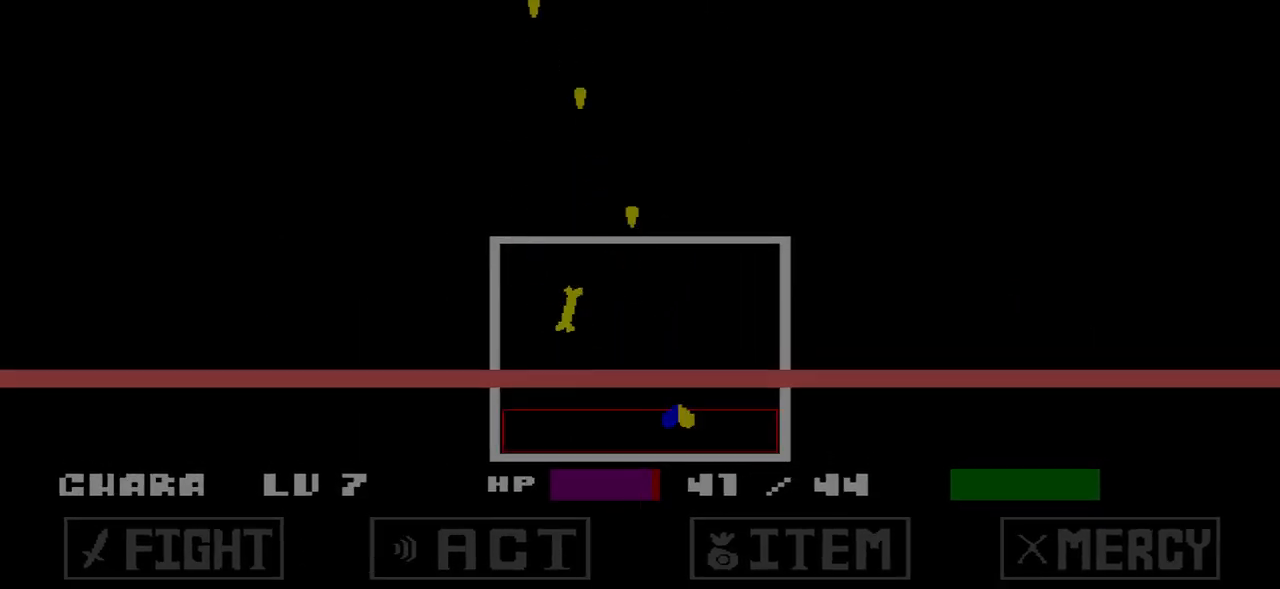
{"keys": ["c", "right", "up", "z"], "events": [[67, "z", "down"], [167, "z", "up"], [200, "z", "down"], [300, "z", "up"], [400, "z", "down"], [500, "c", "down"]]}
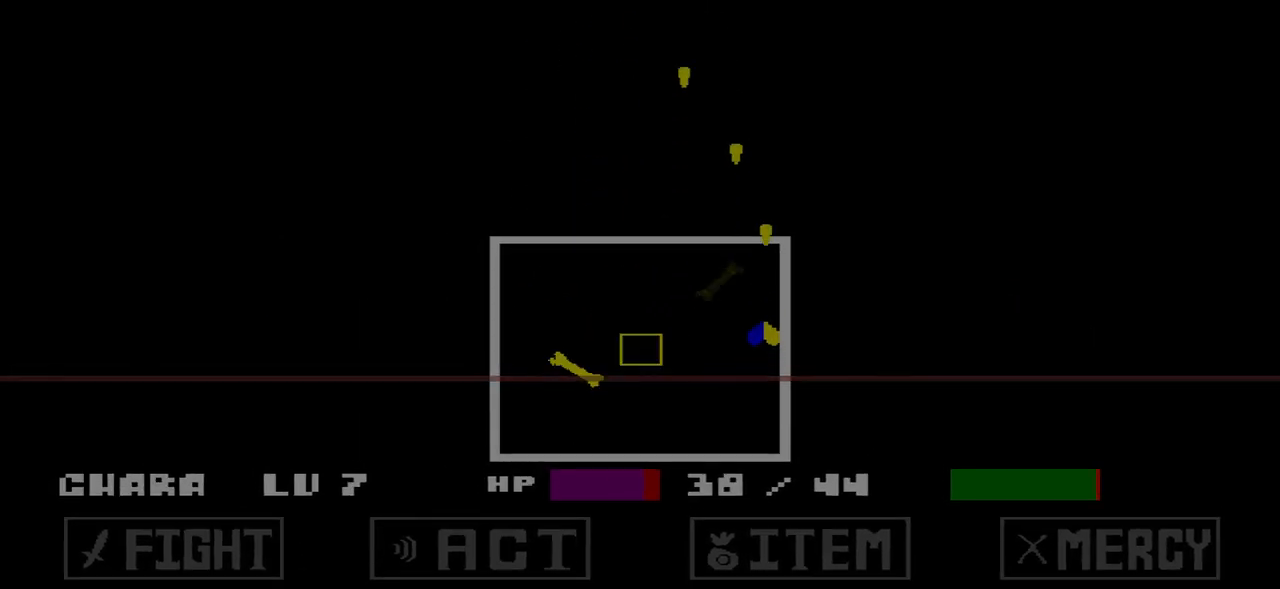
{"keys": ["c", "right", "up", "z"], "events": [[67, "z", "up"], [134, "c", "up"], [134, "left", "down"], [167, "c", "down"], [167, "left", "up"], [167, "z", "down"], [234, "c", "up"], [267, "z", "up"], [301, "c", "down"], [367, "z", "down"], [401, "c", "up"], [401, "z", "up"], [468, "z", "down"], [501, "c", "down"]]}
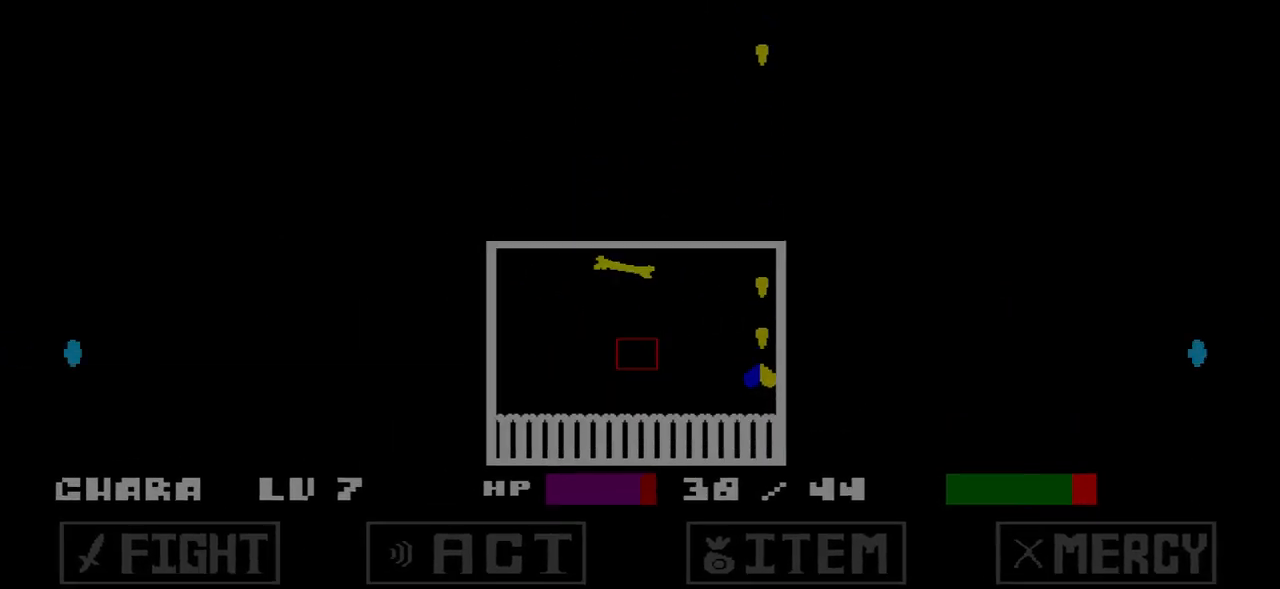
{"keys": ["right", "up"], "events": [[33, "c", "up"], [100, "z", "up"], [133, "c", "down"], [133, "z", "down"], [200, "c", "up"], [233, "z", "up"], [267, "c", "down"], [267, "z", "down"], [334, "c", "up"], [334, "z", "up"], [434, "c", "down"], [434, "z", "down"], [467, "c", "up"], [467, "z", "up"]]}
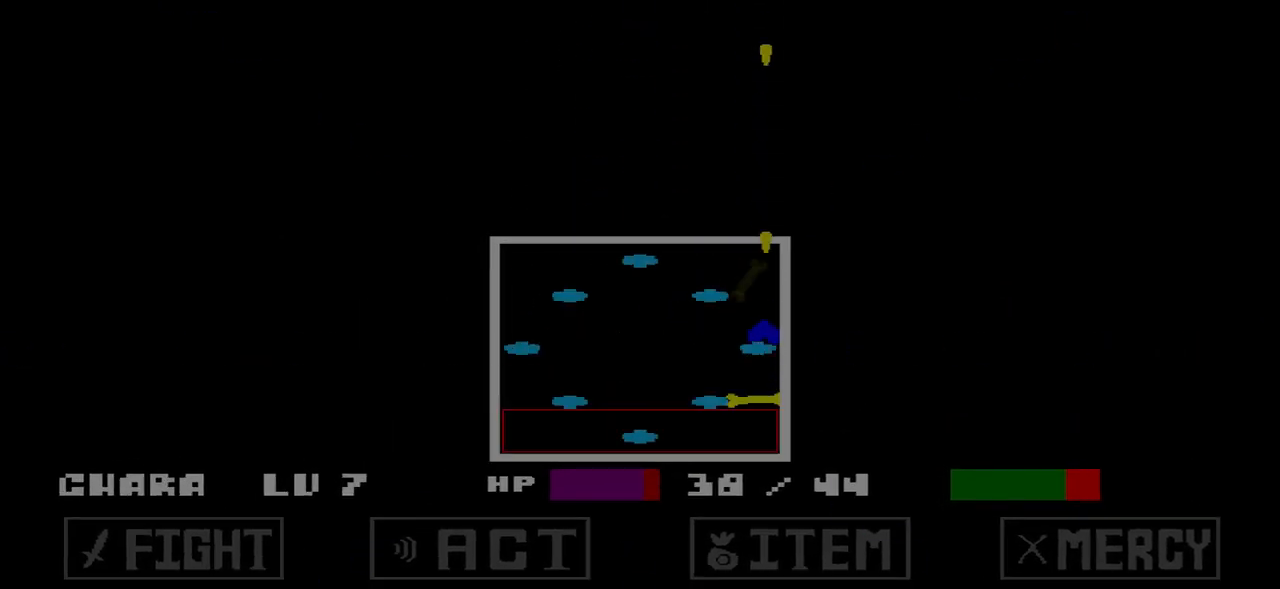
{"keys": ["c", "left", "z"], "events": [[34, "c", "down"], [34, "z", "down"], [134, "c", "up"], [134, "z", "up"], [167, "c", "down"], [167, "z", "down"], [234, "c", "up"], [234, "z", "up"], [301, "c", "down"], [301, "z", "down"], [334, "c", "up"], [401, "left", "down"], [401, "z", "up"], [434, "c", "down"], [434, "right", "up"], [434, "z", "down"], [501, "up", "up"]]}
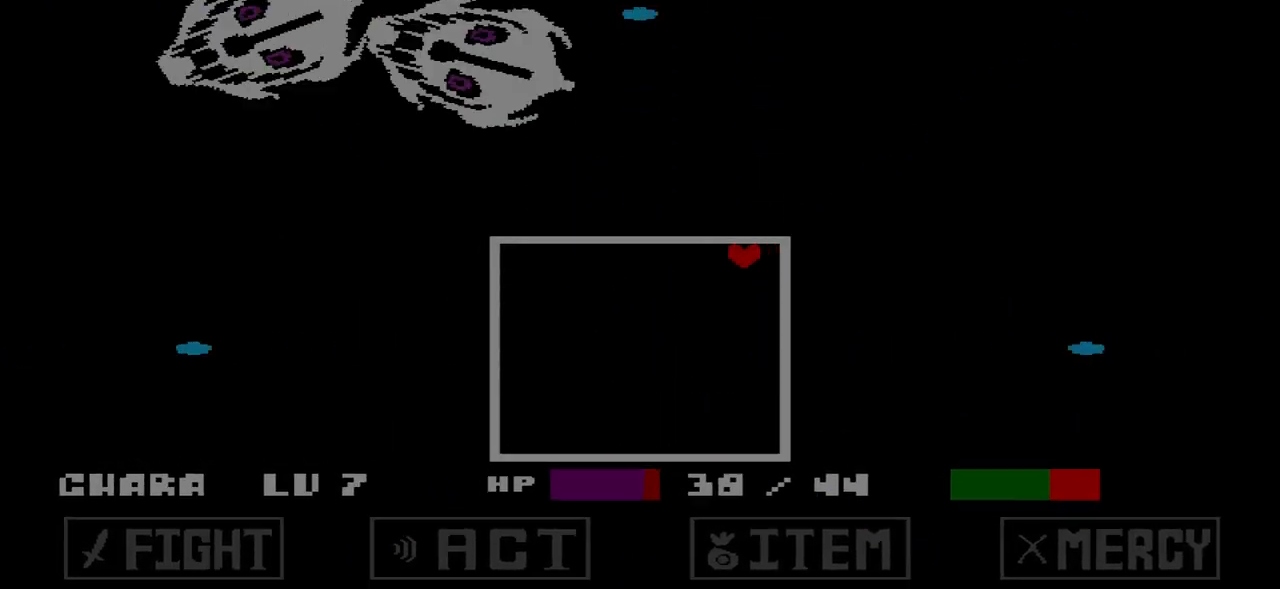
{"keys": ["c", "down"], "events": [[33, "c", "up"], [33, "z", "up"], [67, "down", "down"], [367, "left", "up"], [400, "right", "down"], [500, "c", "down"], [500, "right", "up"]]}
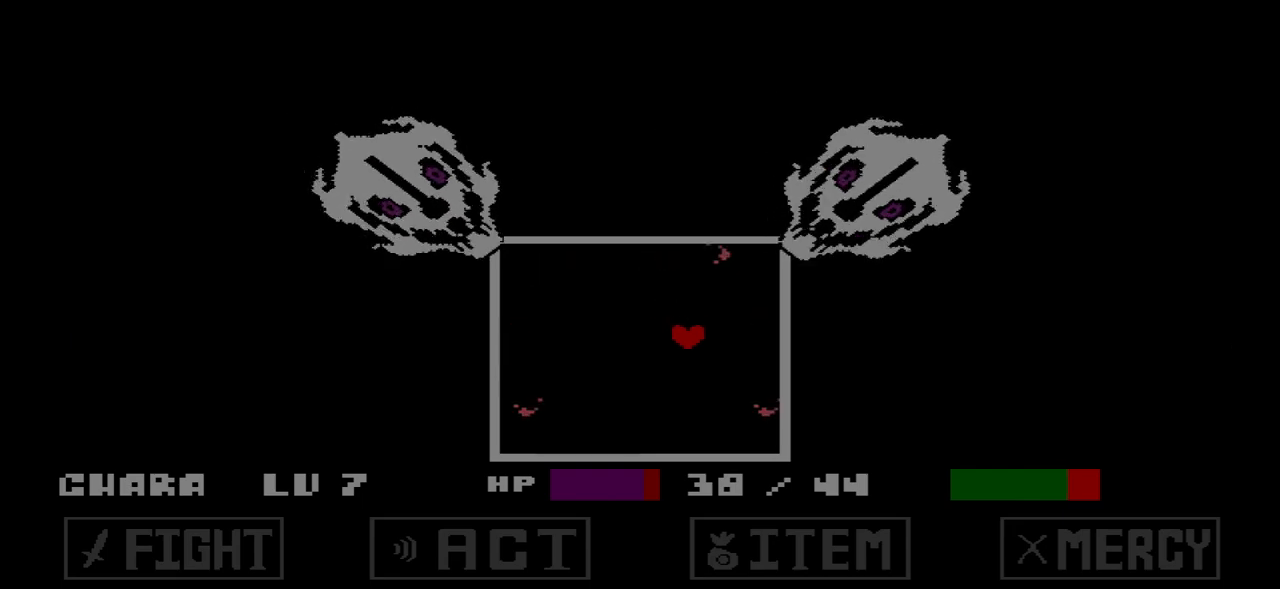
{"keys": ["c", "down"], "events": [[134, "left", "down"], [267, "left", "up"]]}
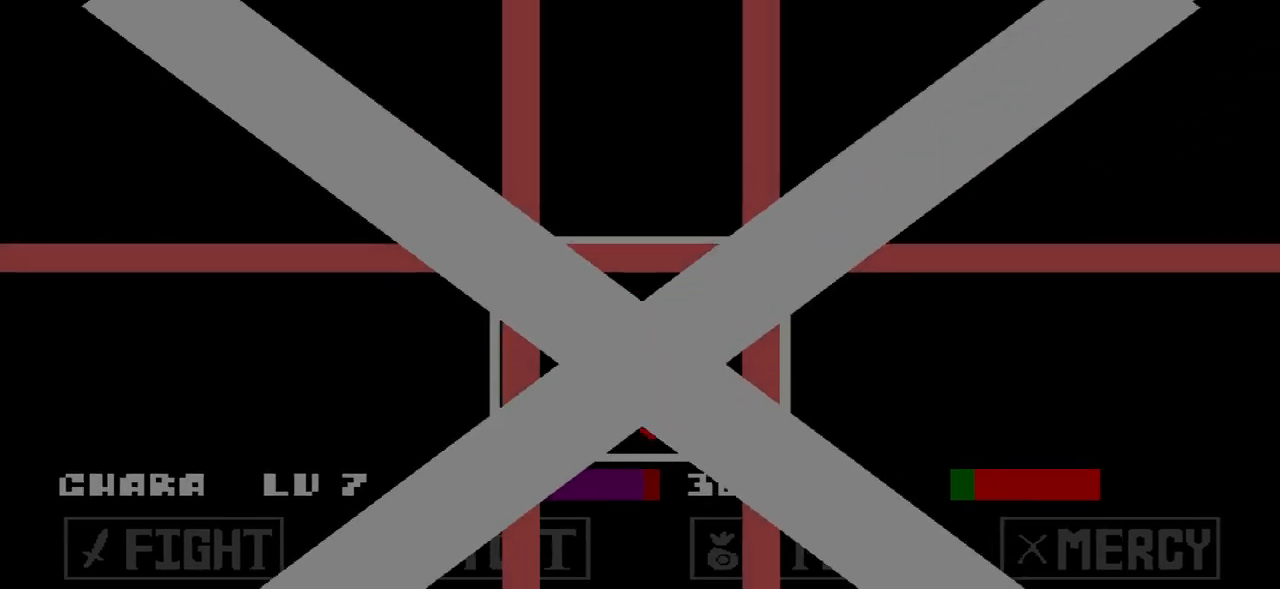
{"keys": []}
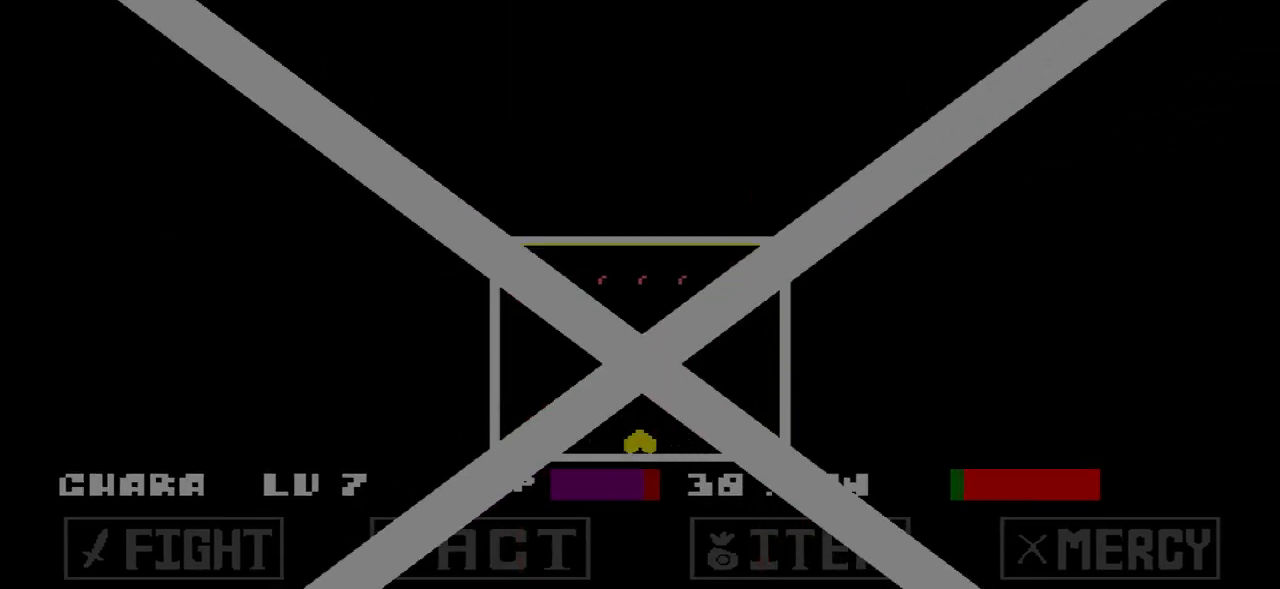
{"keys": ["c", "left", "z"], "events": [[34, "z", "down"], [134, "z", "up"], [201, "z", "down"], [267, "z", "up"], [301, "left", "down"], [367, "z", "down"], [468, "c", "down"]]}
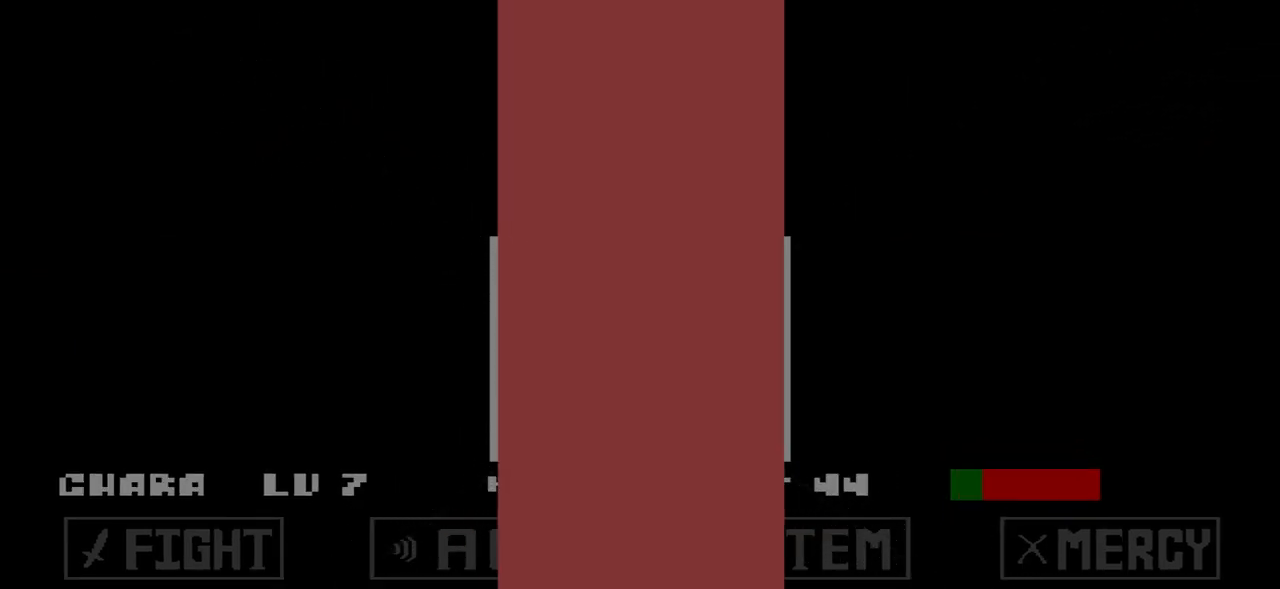
{"keys": ["c", "left", "right", "up", "z"], "events": [[200, "c", "up"], [267, "c", "down"], [400, "z", "up"], [467, "c", "up"], [467, "right", "down"], [500, "c", "down"], [500, "up", "down"], [500, "z", "down"]]}
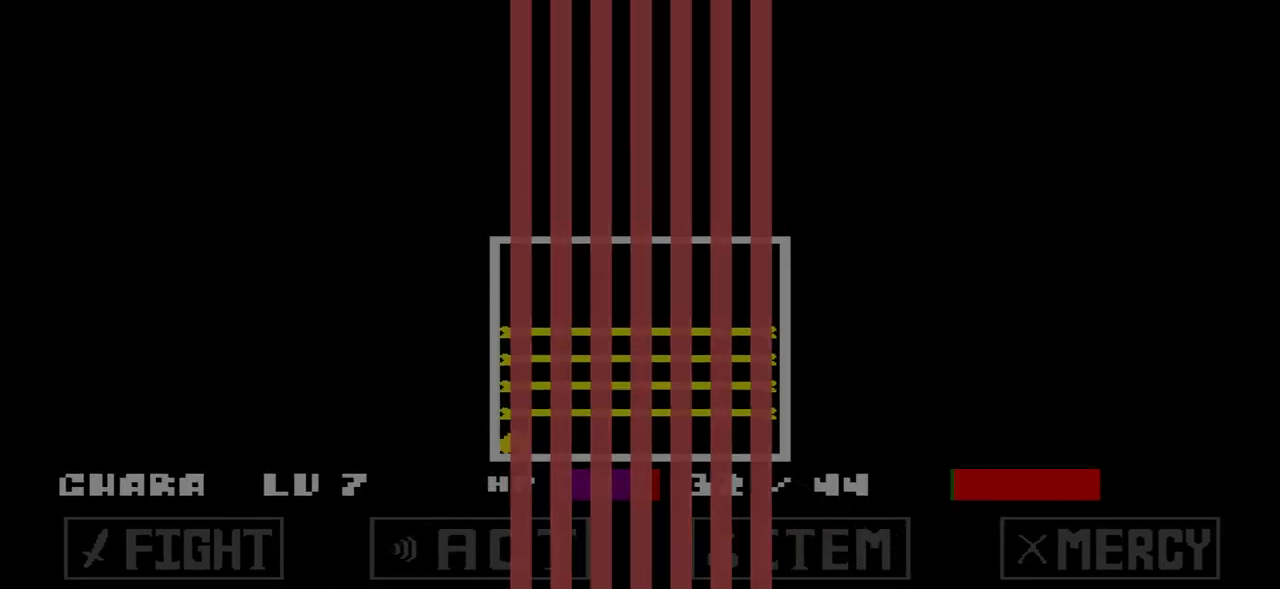
{"keys": ["right", "up", "z"], "events": [[67, "c", "up"], [67, "left", "up"], [100, "z", "up"], [134, "z", "down"], [234, "z", "up"], [301, "z", "down"], [401, "z", "up"], [434, "z", "down"]]}
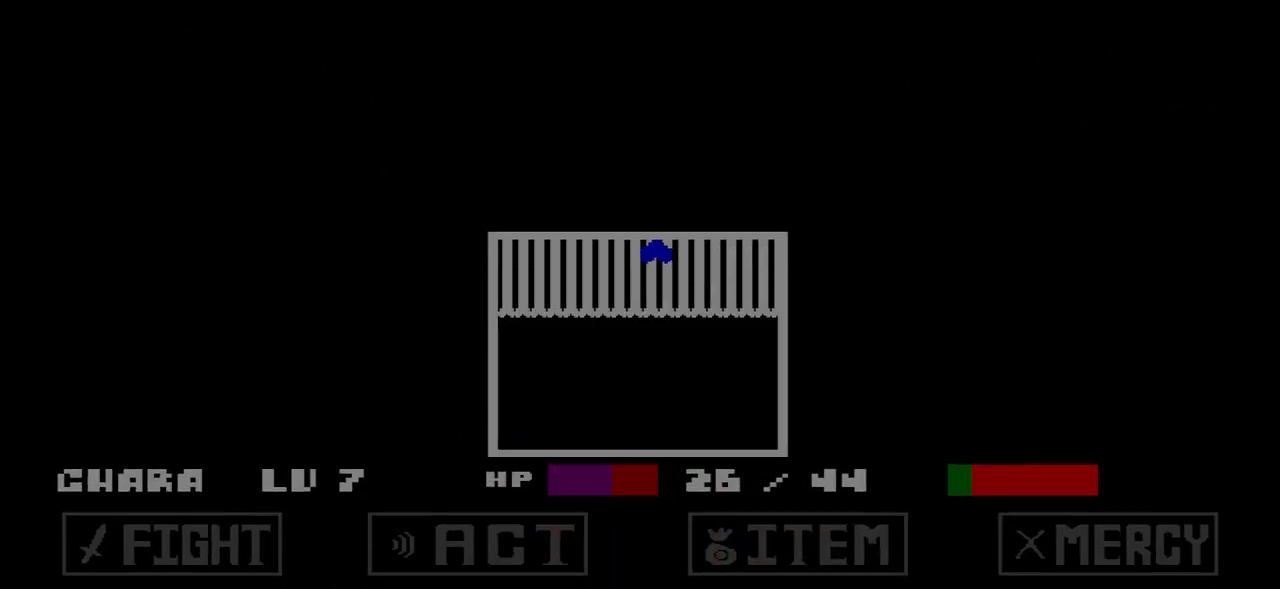
{"keys": ["down"], "events": [[33, "z", "up"], [67, "up", "up"], [167, "down", "down"], [467, "right", "up"]]}
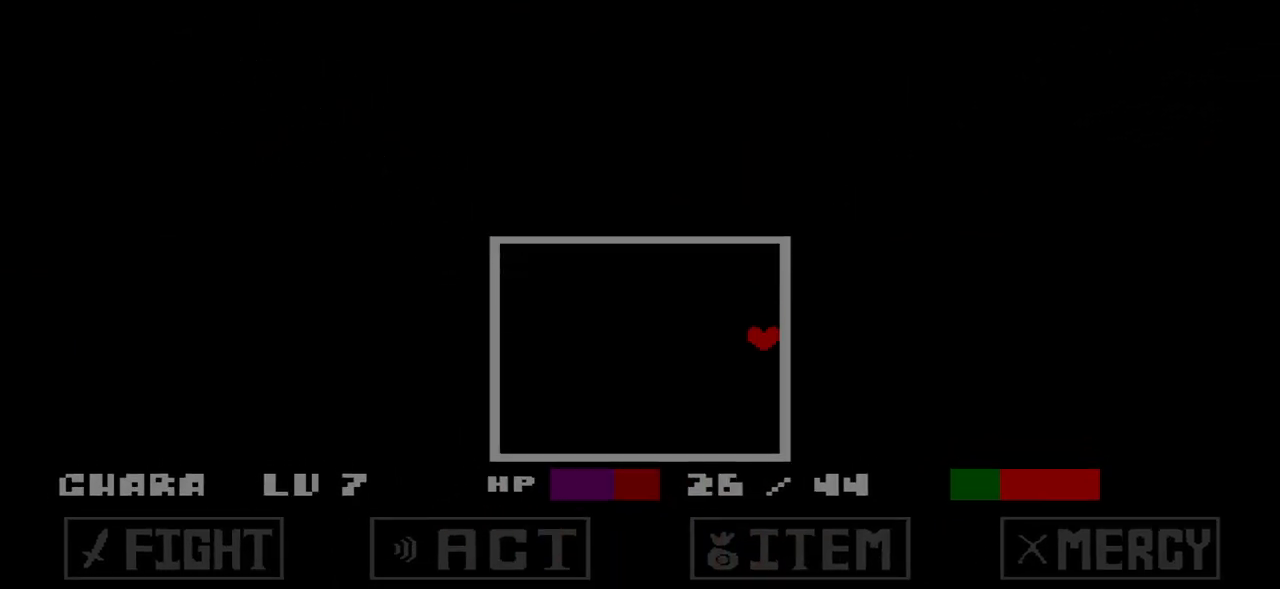
{"keys": ["left", "up"], "events": [[34, "left", "down"], [101, "down", "up"], [434, "up", "down"]]}
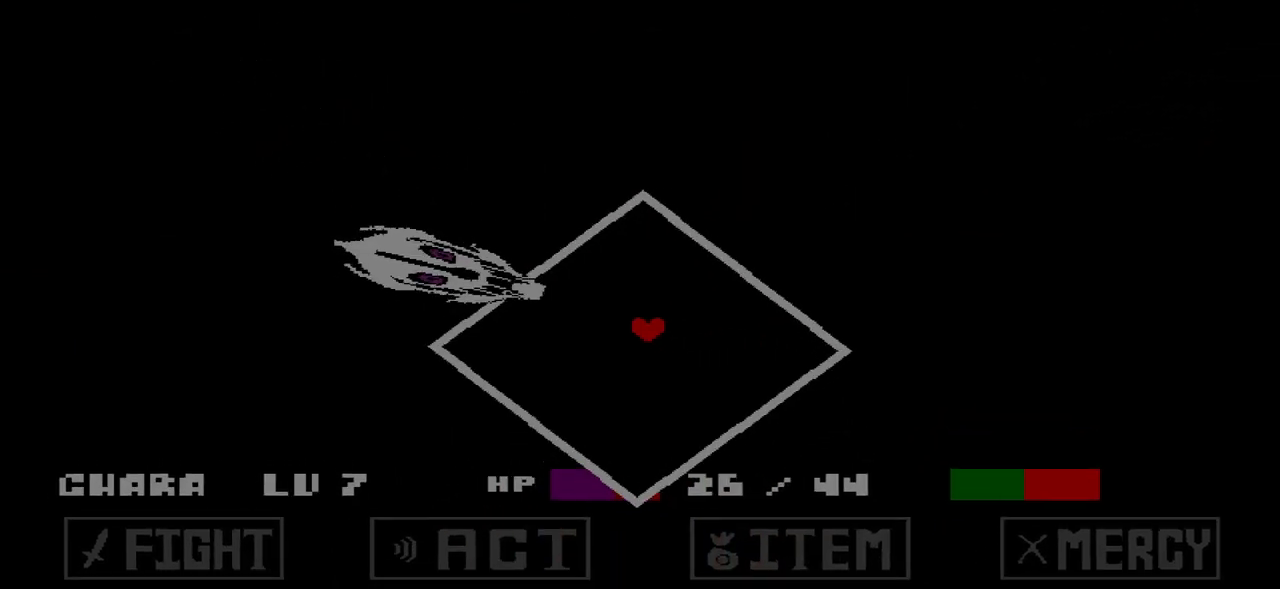
{"keys": [], "events": [[67, "up", "up"], [100, "down", "down"], [467, "down", "up"], [467, "left", "up"]]}
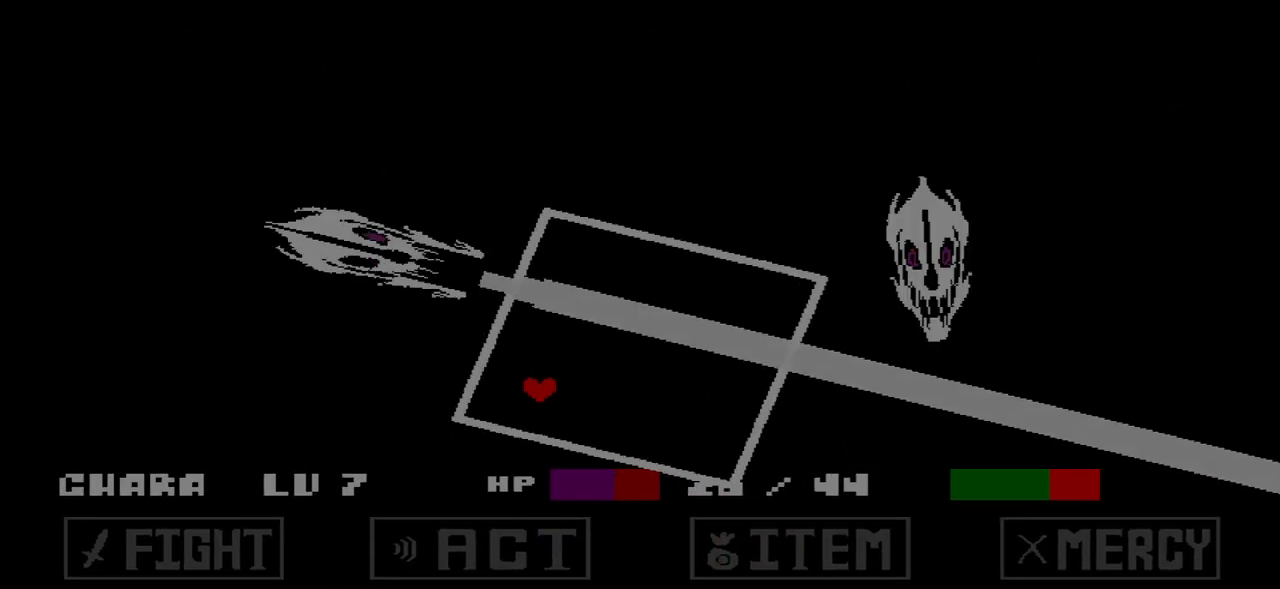
{"keys": ["down", "right"], "events": [[134, "right", "down"], [201, "down", "down"]]}
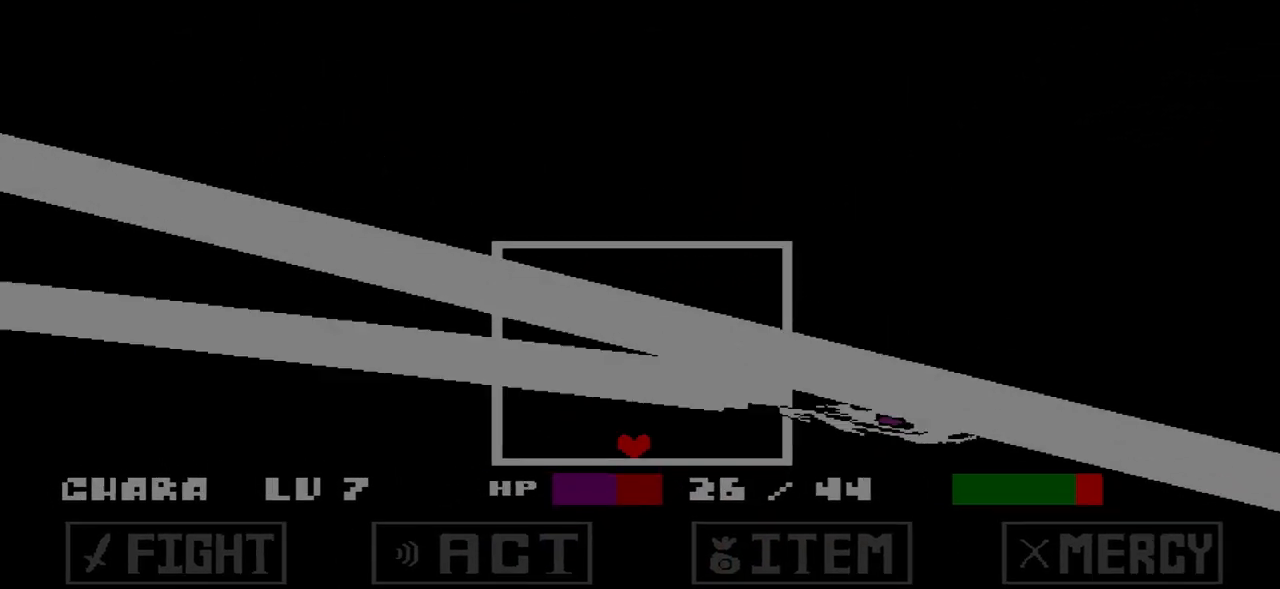
{"keys": [], "events": [[33, "left", "down"], [33, "right", "up"], [167, "down", "up"], [233, "left", "up"]]}
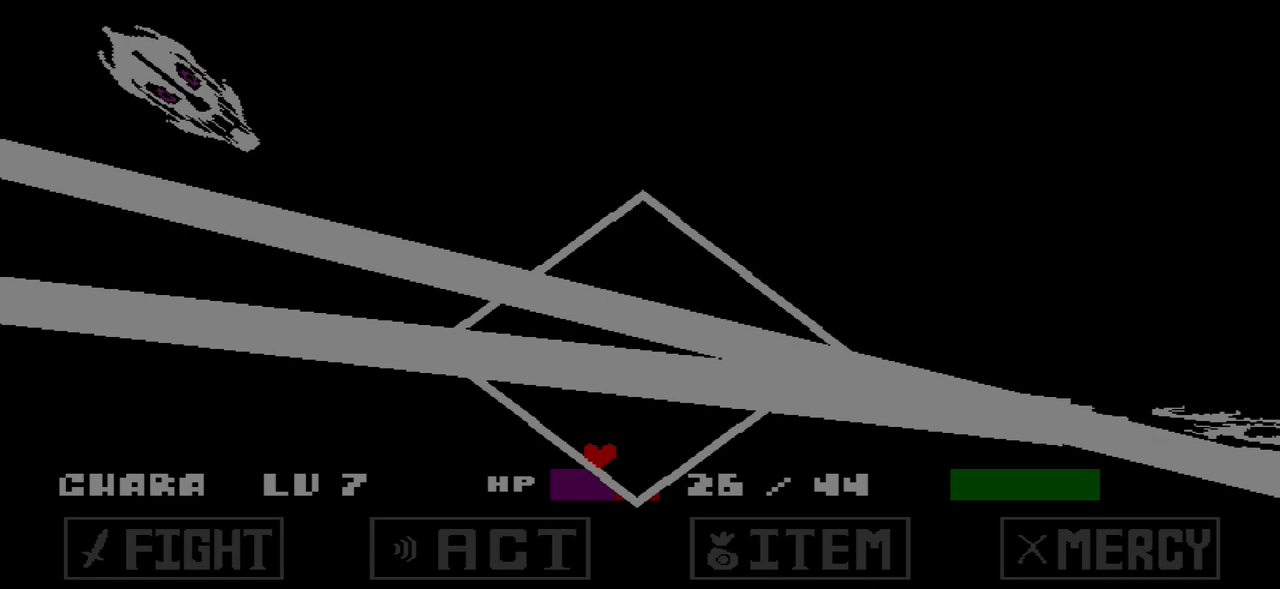
{"keys": ["right"], "events": [[101, "right", "down"], [101, "up", "down"], [301, "up", "up"], [401, "down", "down"], [468, "down", "up"]]}
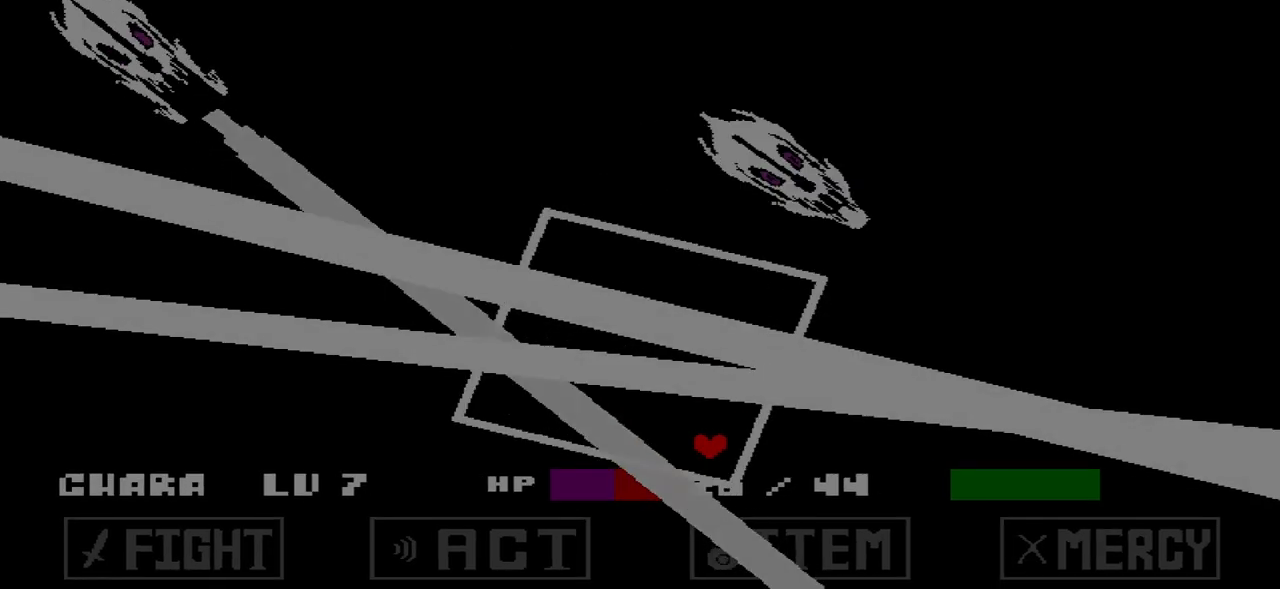
{"keys": ["c", "up"], "events": [[33, "right", "up"], [300, "up", "down"], [334, "c", "down"]]}
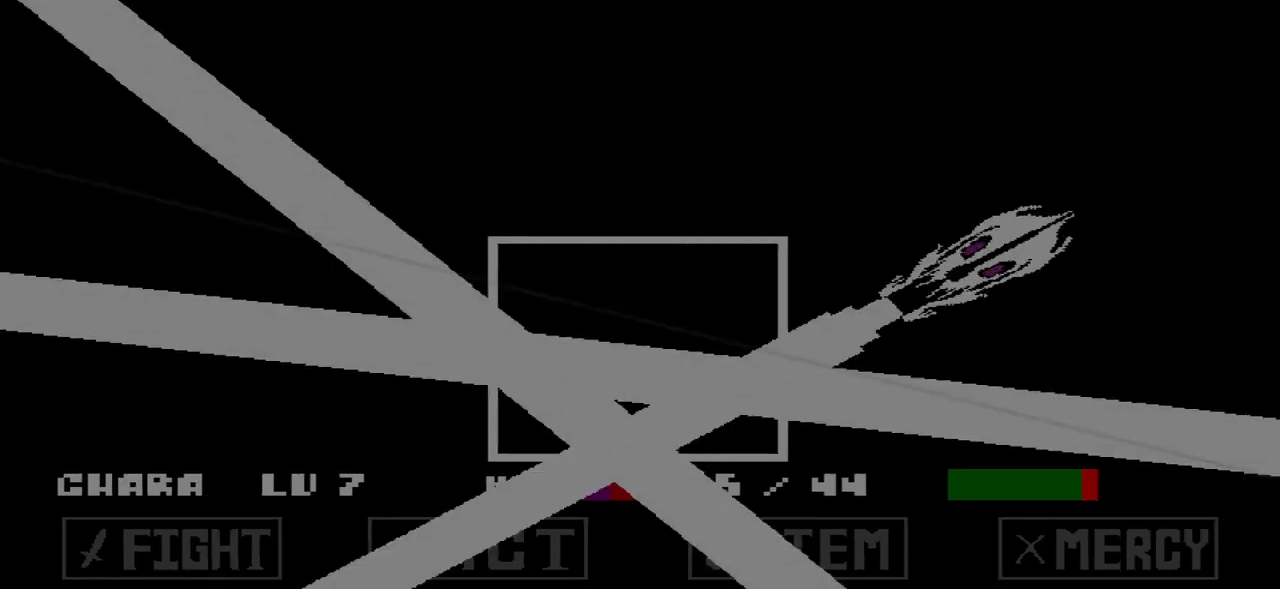
{"keys": ["c", "left", "up"], "events": [[334, "left", "down"]]}
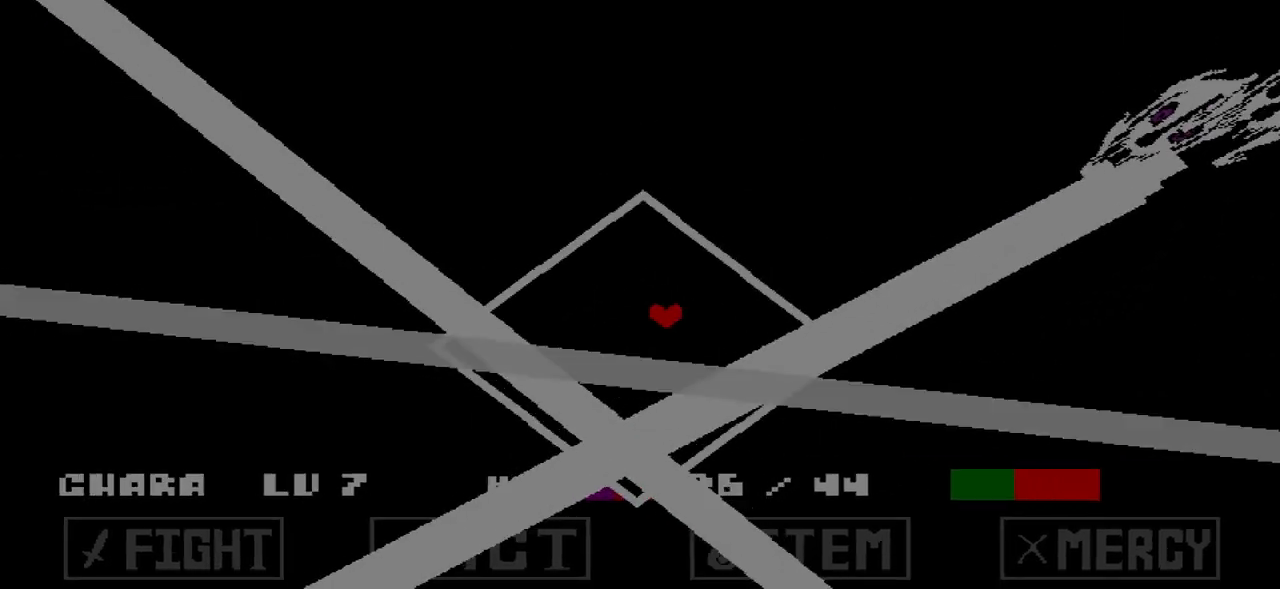
{"keys": [], "events": [[67, "c", "up"], [67, "left", "up"], [233, "left", "down"], [300, "left", "up"], [367, "up", "up"]]}
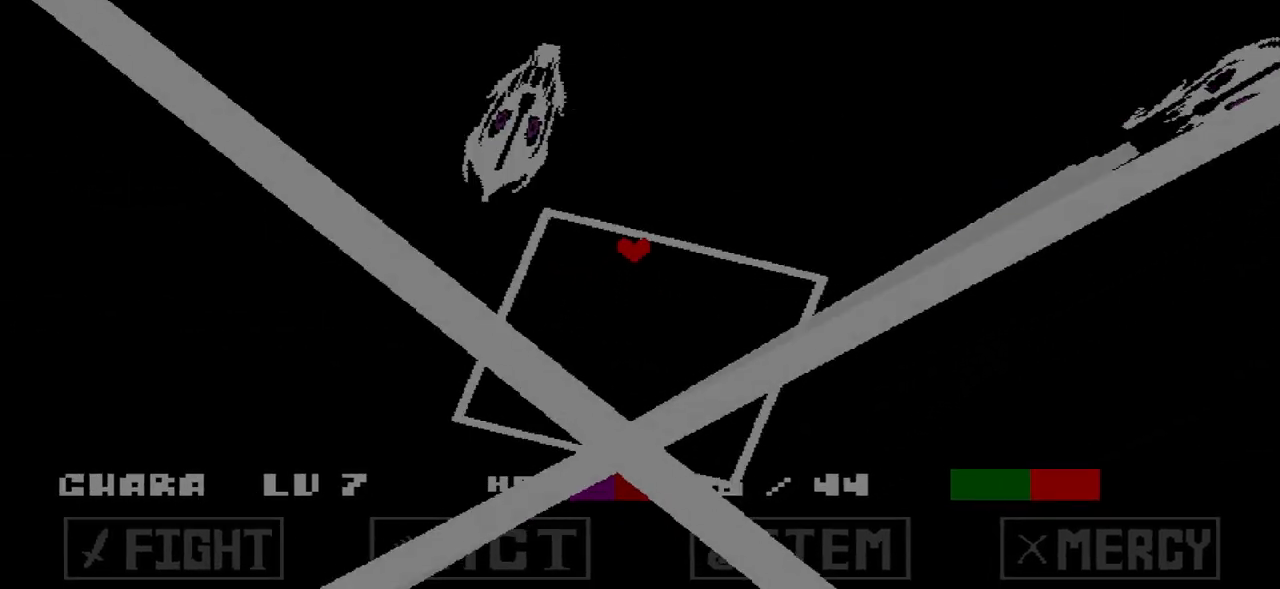
{"keys": [], "events": [[101, "left", "down"], [201, "down", "down"], [501, "down", "up"], [501, "left", "up"]]}
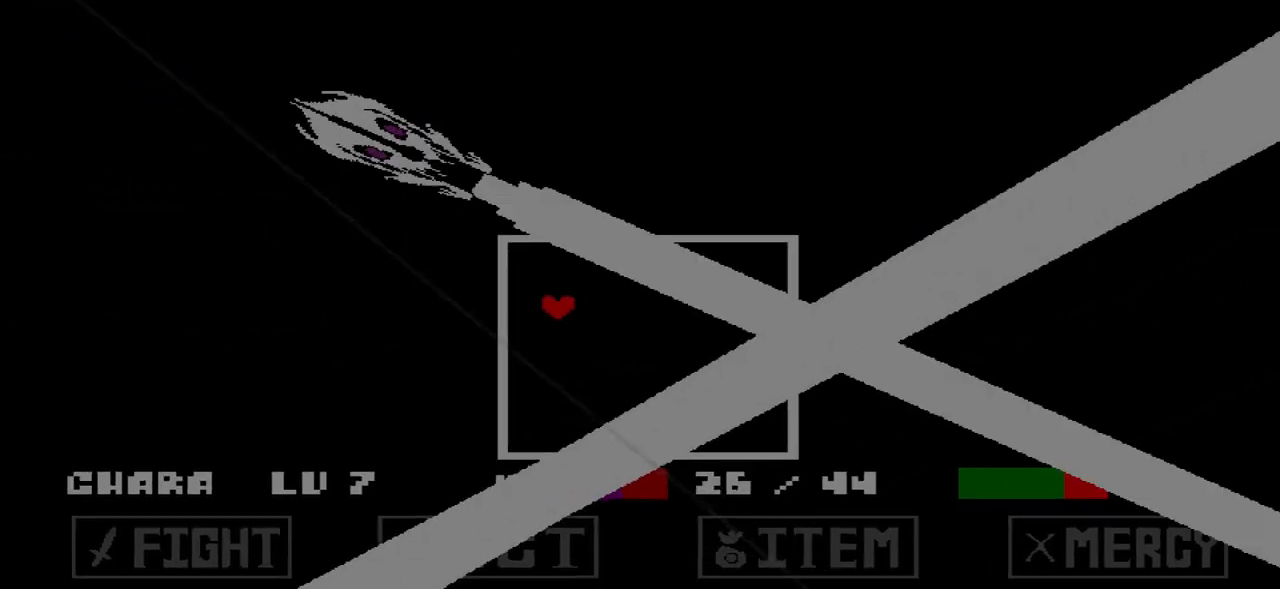
{"keys": ["down"], "events": [[400, "down", "down"]]}